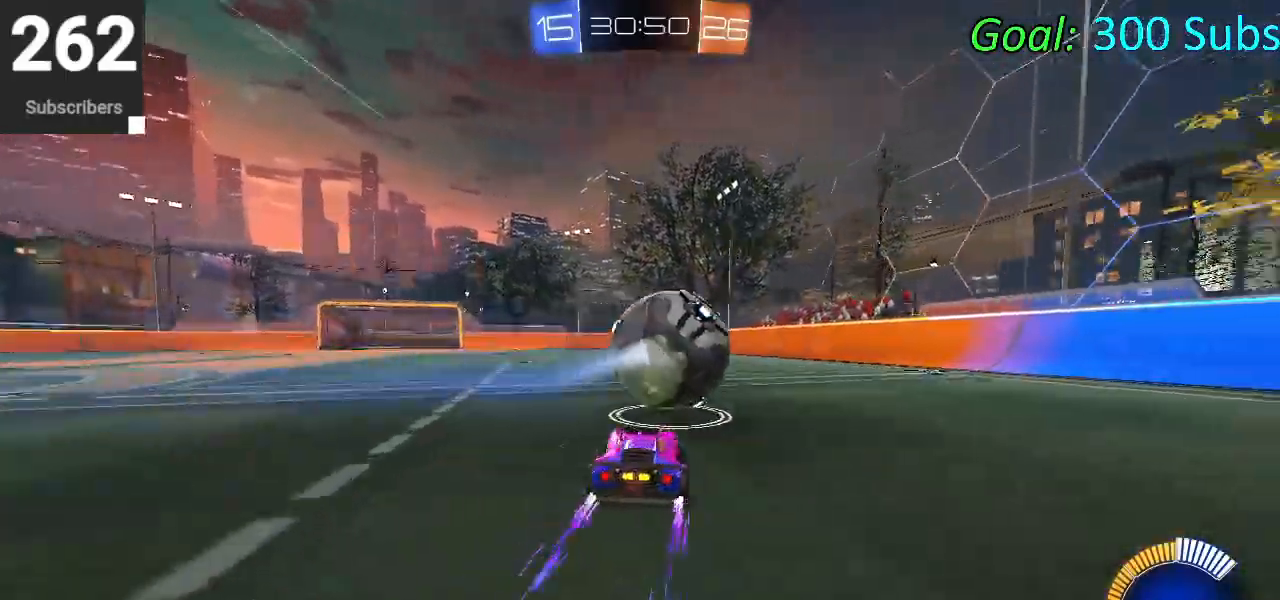
Gameplay with a controller (PlayStation layout); each line is a JSON object with the inputs held at the frame after it. "events" lists button and stick changes between this image and that frame as [ms after this image, input, new state], when the widget could be followed in between.
{"buttons": ["R2"], "left_stick": "up-right", "right_stick": "center", "events": [[250, "left_stick", "up-right"]]}
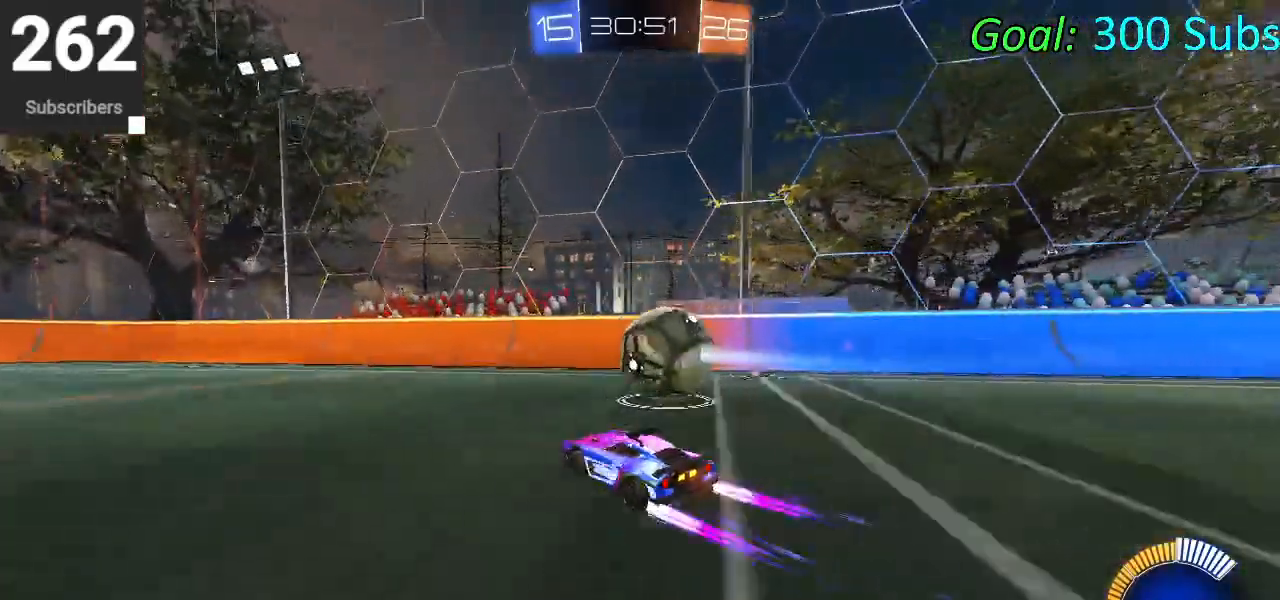
{"buttons": ["CIRCLE", "R2"], "left_stick": "center", "right_stick": "center", "events": [[33, "R2", "up"], [83, "L2", "down"], [83, "left_stick", "center"], [167, "R2", "down"], [200, "L2", "up"], [267, "left_stick", "left"], [317, "CIRCLE", "down"], [450, "left_stick", "center"]]}
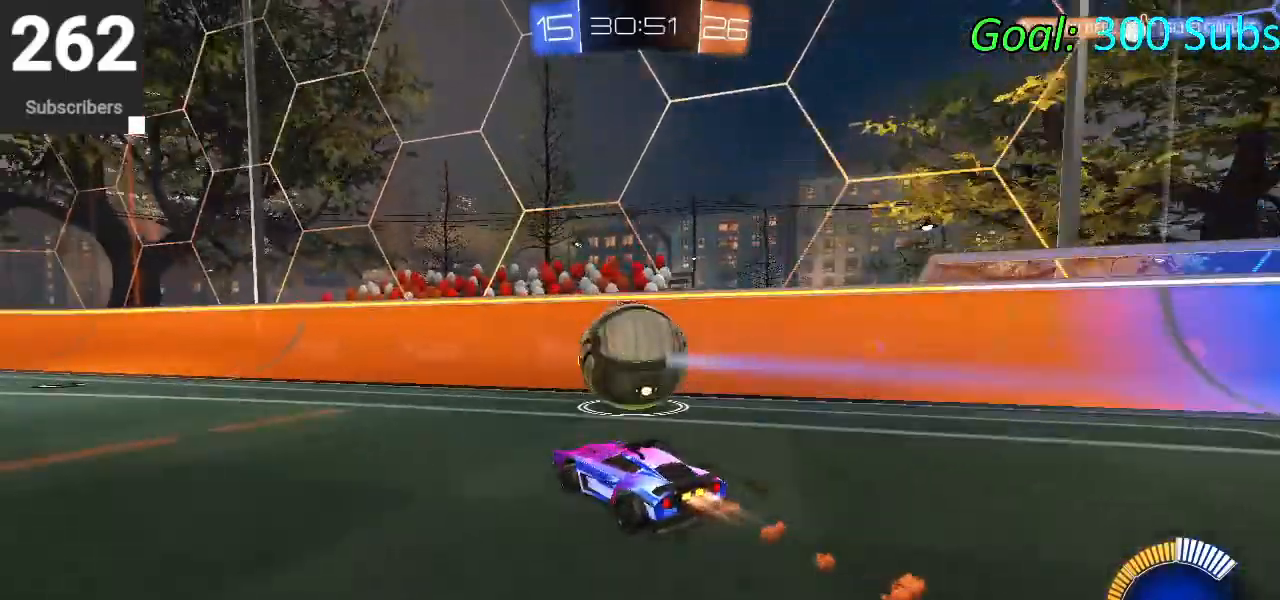
{"buttons": [], "left_stick": "right", "right_stick": "center", "events": [[83, "left_stick", "up-right"], [117, "CIRCLE", "up"], [217, "R2", "up"], [233, "left_stick", "center"], [333, "left_stick", "right"]]}
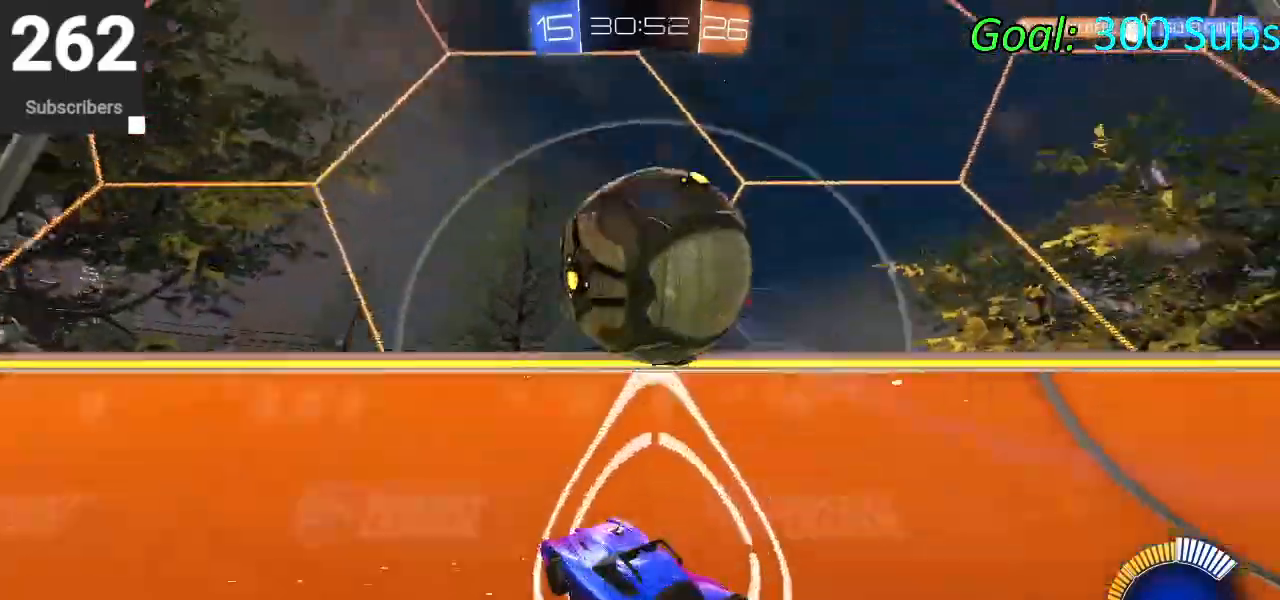
{"buttons": ["R2"], "left_stick": "down-left", "right_stick": "center", "events": [[17, "R2", "down"], [167, "L2", "down"], [217, "R2", "up"], [233, "left_stick", "center"], [300, "L2", "up"], [333, "R2", "down"], [400, "left_stick", "down-left"]]}
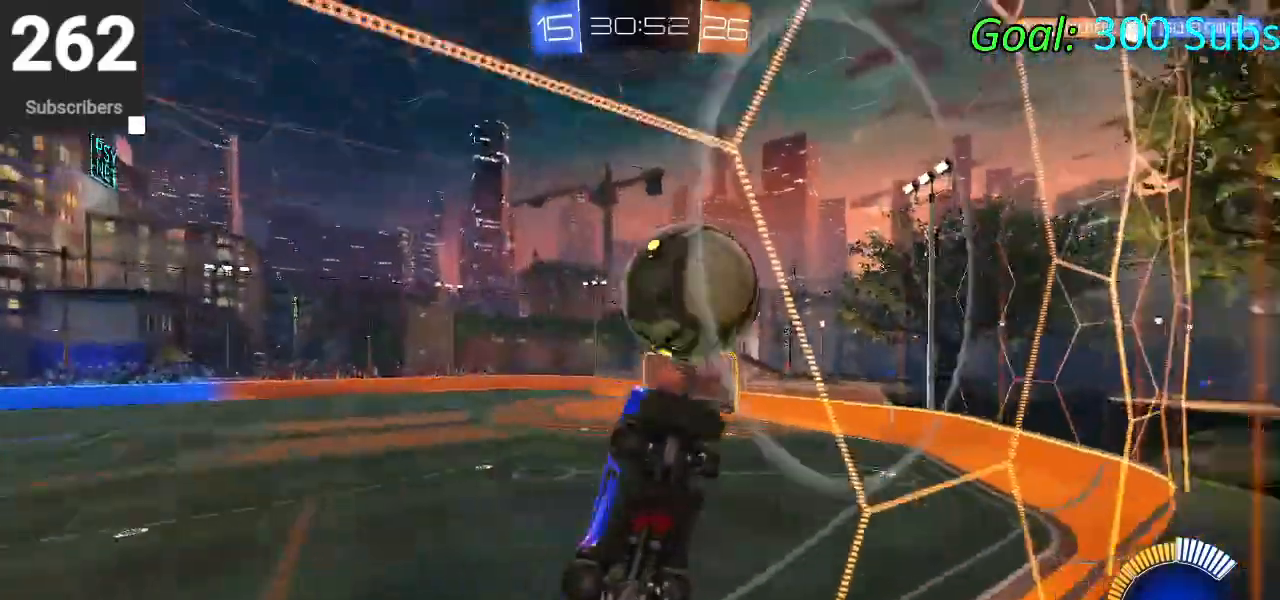
{"buttons": ["CROSS", "CIRCLE", "L1", "R2"], "left_stick": "down-right", "right_stick": "center", "events": [[300, "left_stick", "down-right"], [333, "CIRCLE", "down"], [400, "L1", "down"], [500, "CROSS", "down"]]}
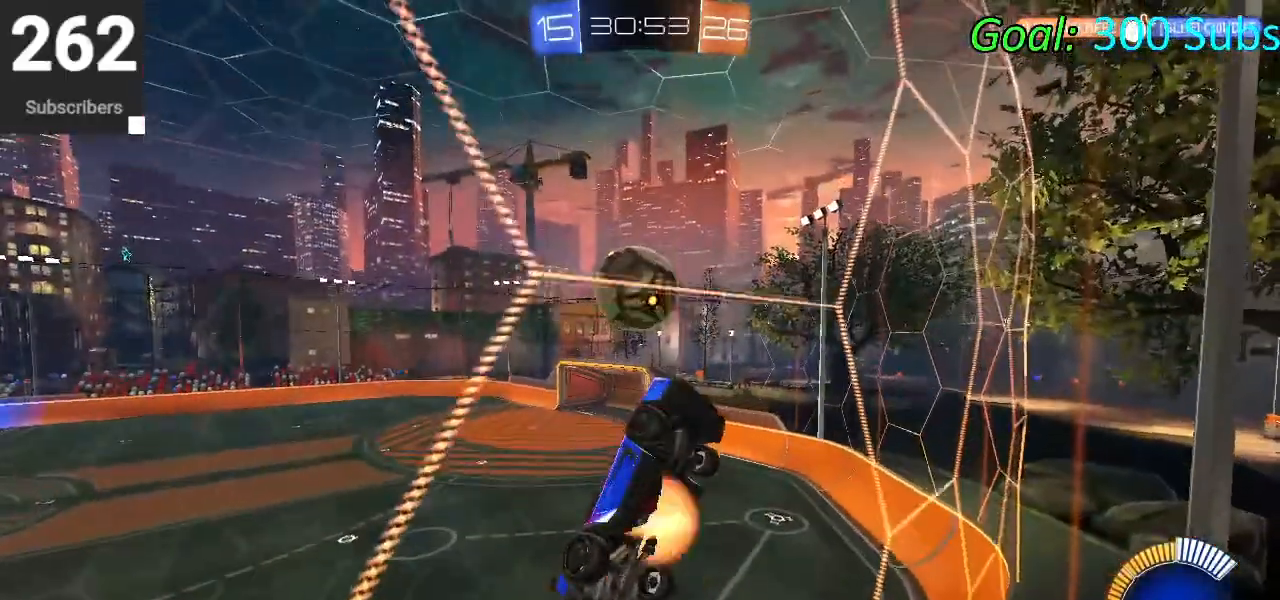
{"buttons": ["R2"], "left_stick": "down-right", "right_stick": "center", "events": [[167, "CROSS", "up"], [200, "CIRCLE", "up"], [383, "L1", "up"]]}
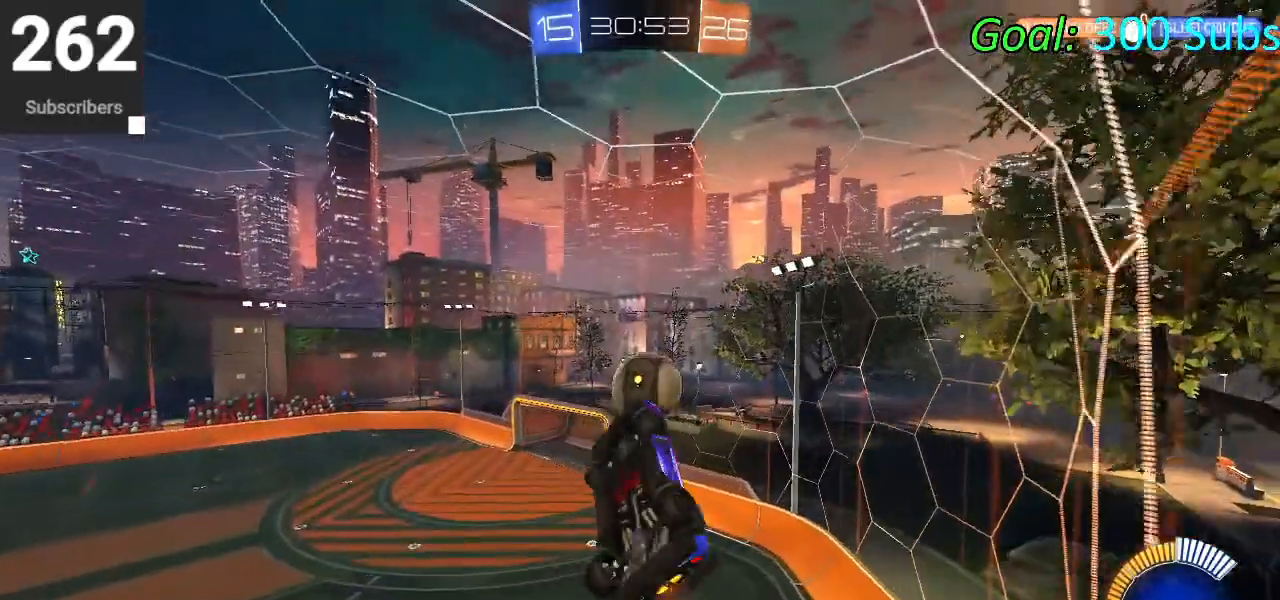
{"buttons": ["CROSS", "CIRCLE", "L1", "R2"], "left_stick": "up-left", "right_stick": "center", "events": [[33, "CIRCLE", "down"], [33, "L1", "down"], [217, "left_stick", "right"], [367, "CROSS", "down"], [483, "left_stick", "up-left"]]}
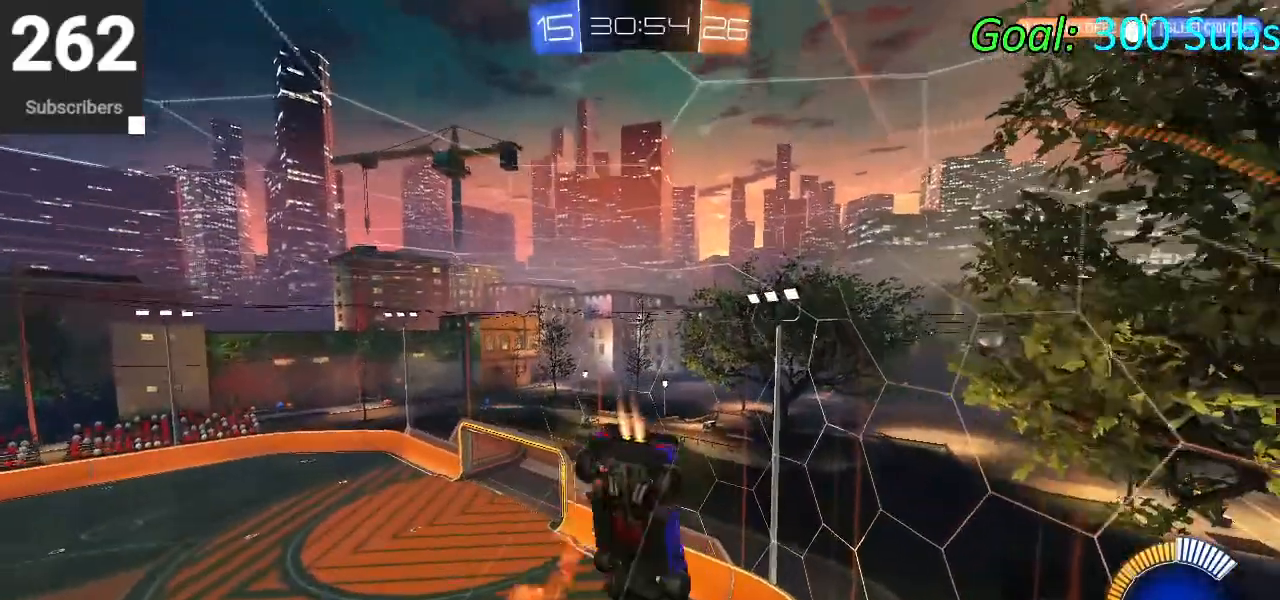
{"buttons": ["R2"], "left_stick": "down-right", "right_stick": "center", "events": [[17, "left_stick", "right"], [33, "left_stick", "down-left"], [83, "CROSS", "up"], [317, "left_stick", "down"], [467, "left_stick", "down-right"], [500, "CIRCLE", "up"], [500, "L1", "up"]]}
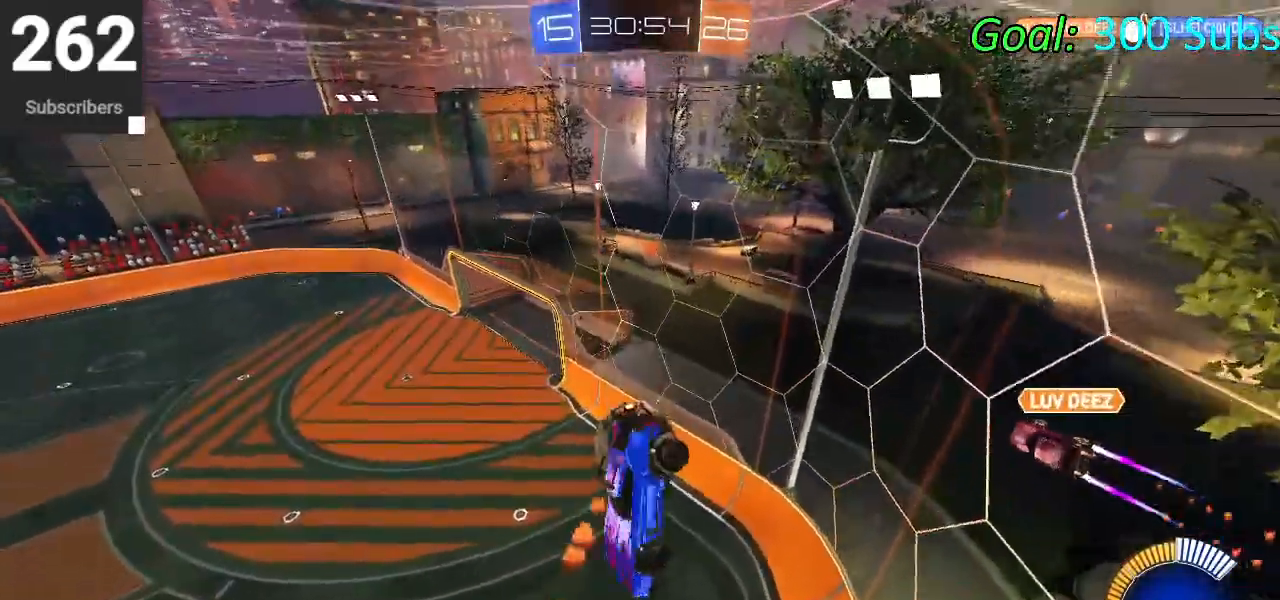
{"buttons": ["CIRCLE", "R1", "R2"], "left_stick": "left", "right_stick": "center", "events": [[33, "left_stick", "right"], [117, "CIRCLE", "down"], [217, "CIRCLE", "up"], [333, "left_stick", "center"], [367, "CIRCLE", "down"], [450, "R1", "down"], [467, "left_stick", "left"]]}
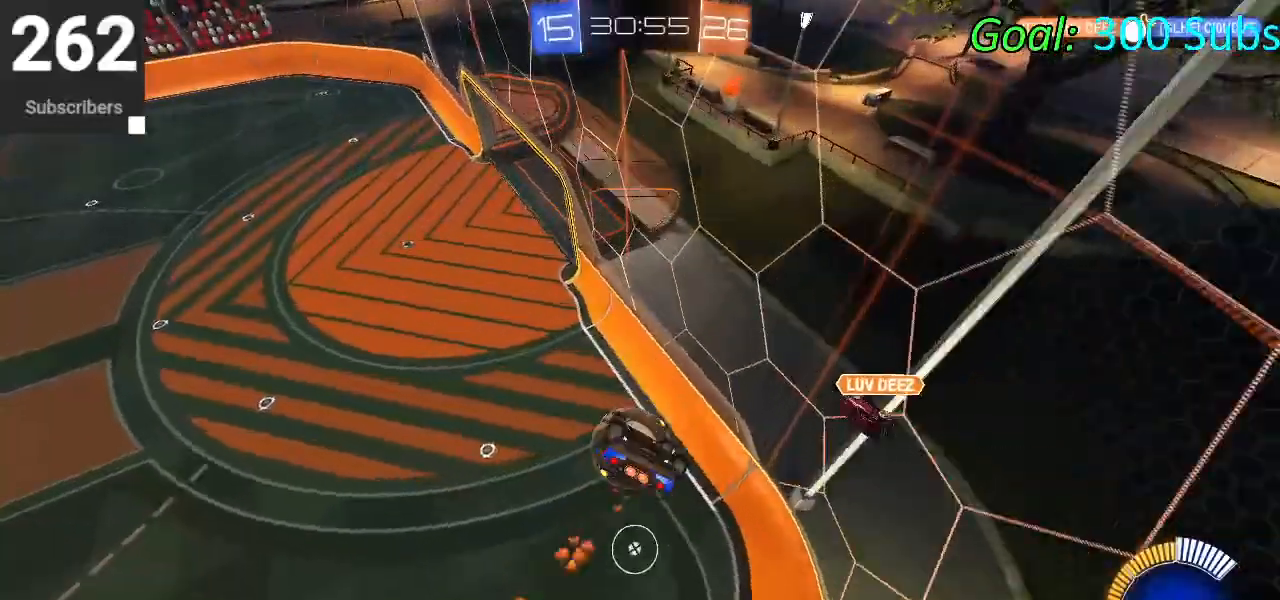
{"buttons": ["CIRCLE", "R2"], "left_stick": "down-left", "right_stick": "center", "events": [[17, "left_stick", "down-left"], [83, "R1", "up"]]}
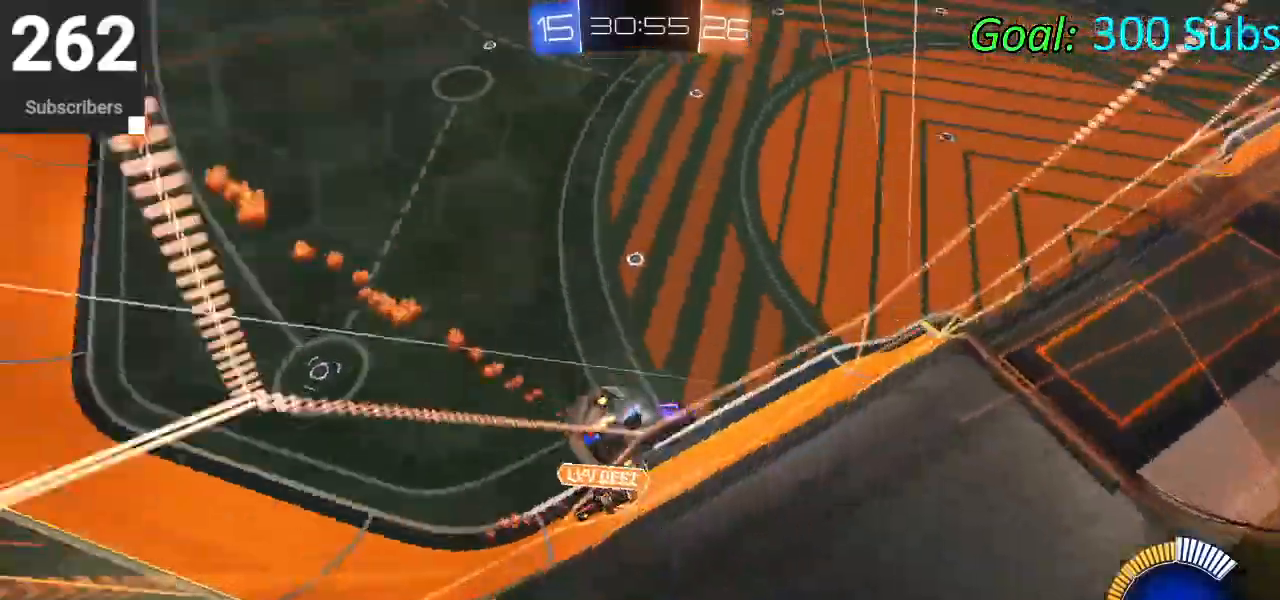
{"buttons": ["CIRCLE", "R2"], "left_stick": "right", "right_stick": "center", "events": [[450, "left_stick", "right"]]}
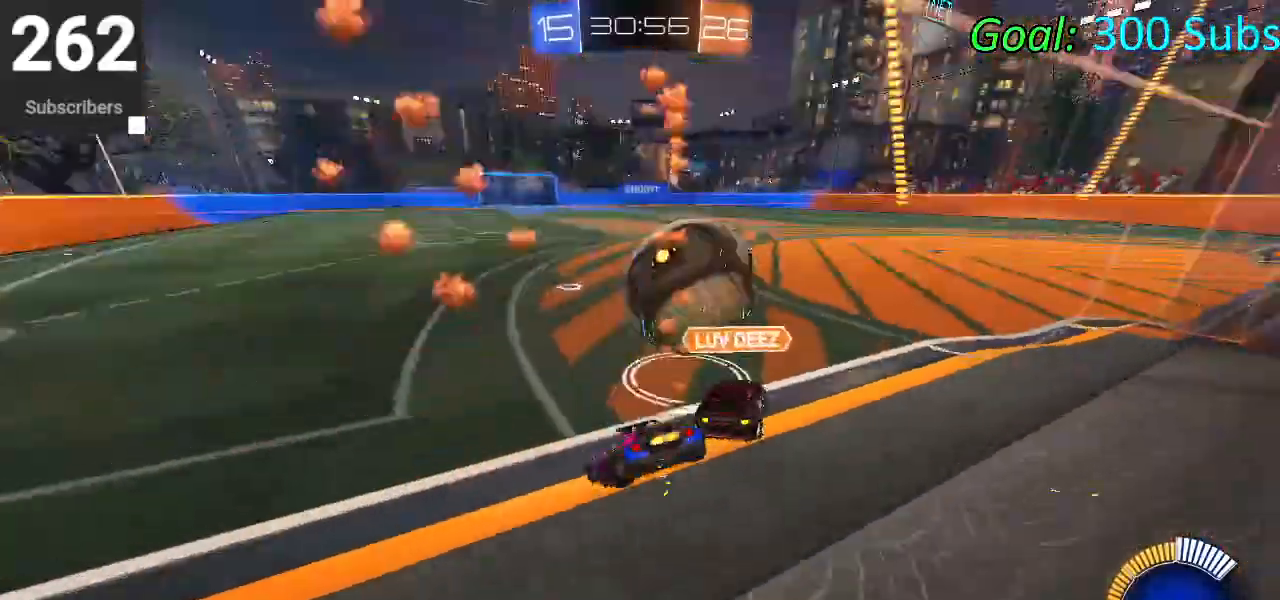
{"buttons": ["R2"], "left_stick": "center", "right_stick": "center"}
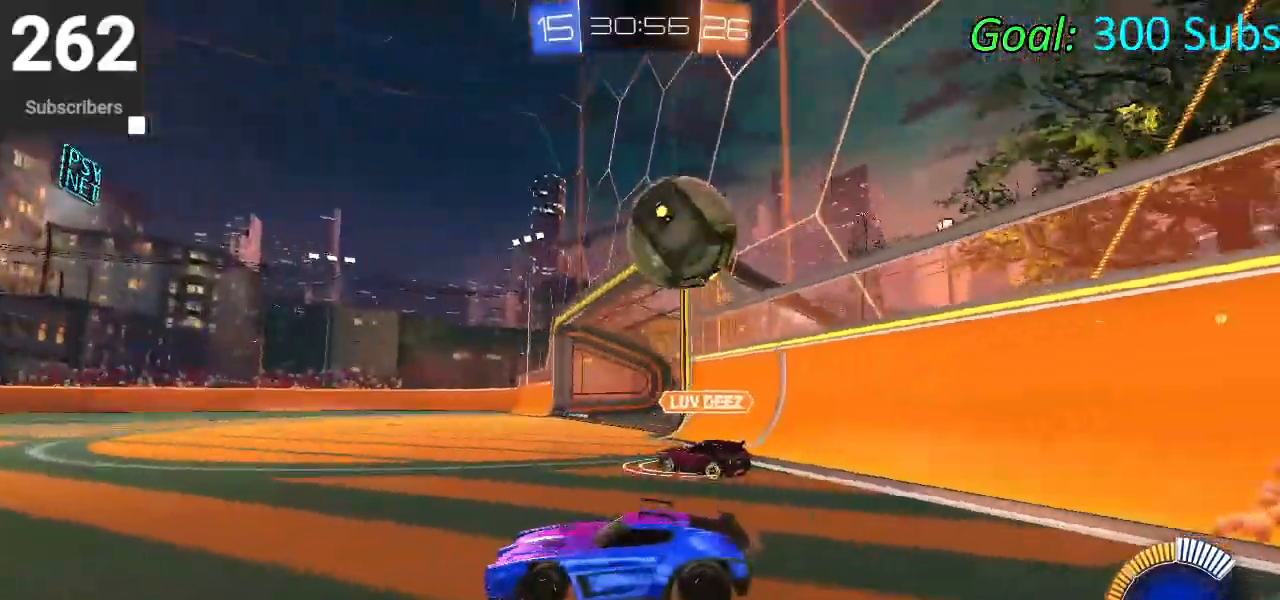
{"buttons": [], "left_stick": "right", "right_stick": "center", "events": [[33, "R2", "up"], [67, "R2", "down"], [200, "left_stick", "right"], [233, "R2", "up"], [317, "left_stick", "center"], [367, "R2", "down"], [483, "R2", "up"], [500, "left_stick", "right"]]}
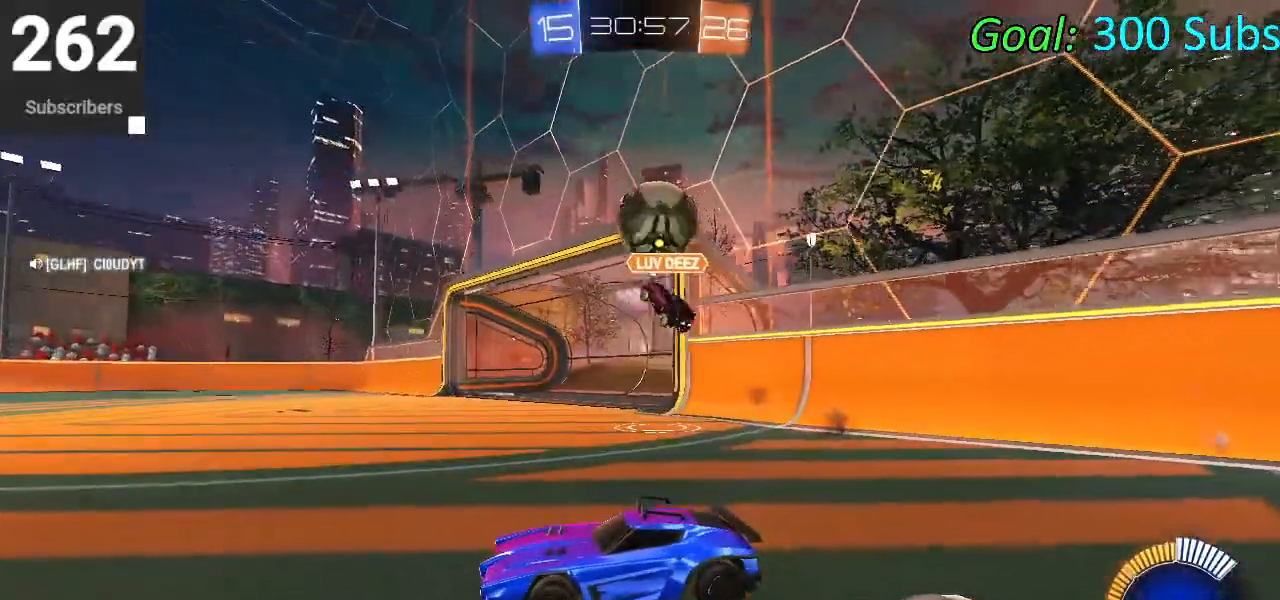
{"buttons": ["R2"], "left_stick": "center", "right_stick": "center", "events": [[50, "L2", "down"], [150, "R2", "down"], [150, "left_stick", "up-right"], [183, "L2", "up"], [433, "left_stick", "center"]]}
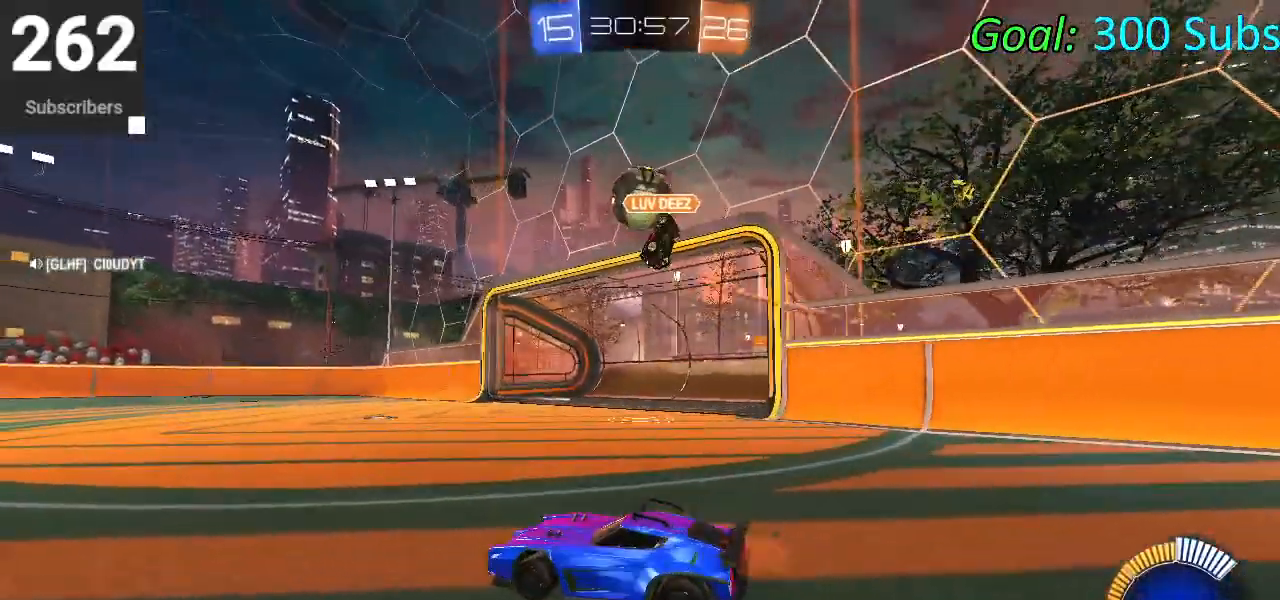
{"buttons": ["CIRCLE", "L1", "R1", "R2"], "left_stick": "center", "right_stick": "center", "events": [[133, "left_stick", "up-right"], [150, "CIRCLE", "down"], [500, "L1", "down"], [500, "R1", "down"], [500, "left_stick", "center"]]}
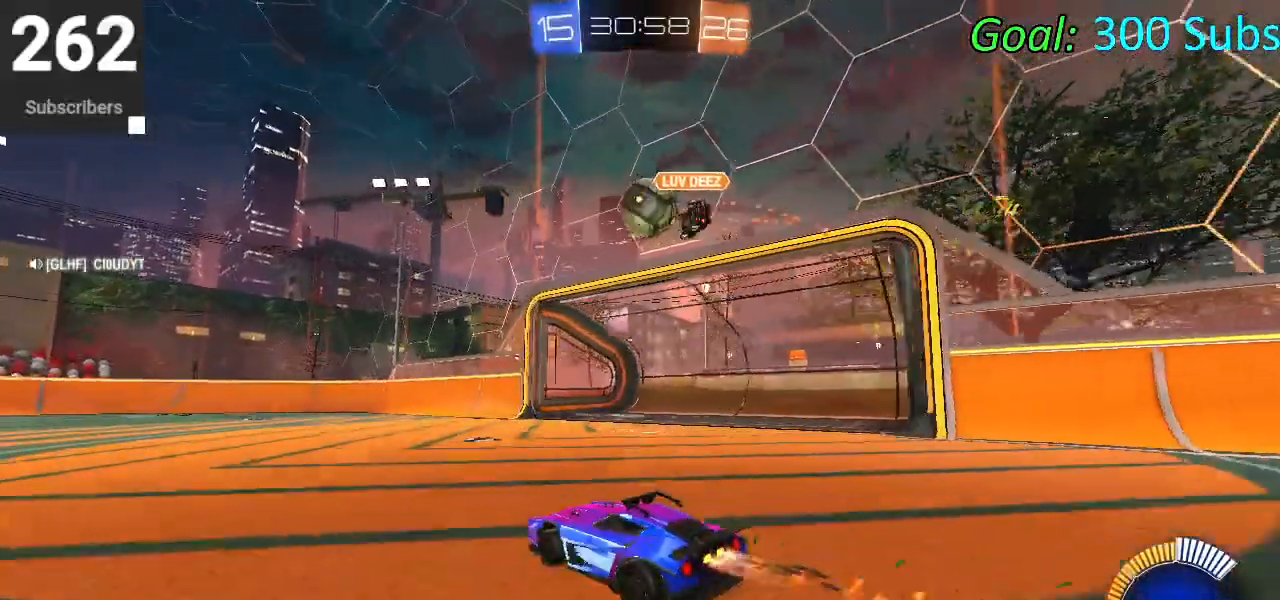
{"buttons": ["R2"], "left_stick": "up-right", "right_stick": "center", "events": [[150, "L1", "up"], [200, "R1", "up"], [383, "left_stick", "up-right"], [450, "CIRCLE", "up"]]}
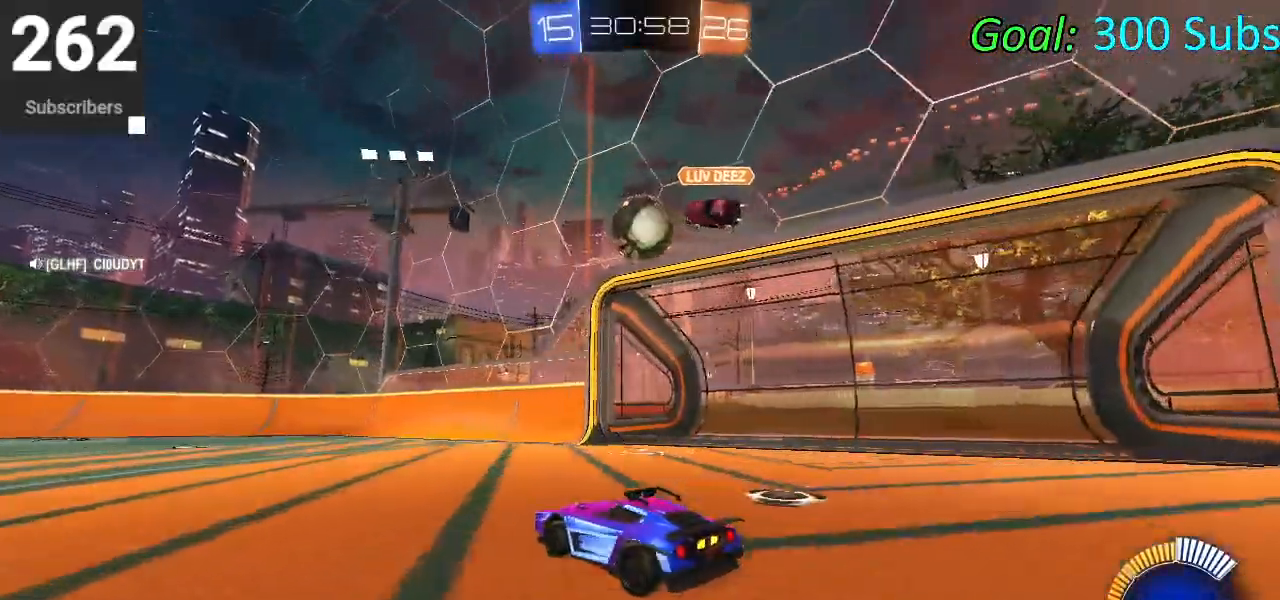
{"buttons": ["CIRCLE", "R2"], "left_stick": "center", "right_stick": "center", "events": [[50, "left_stick", "center"], [83, "CIRCLE", "down"], [183, "left_stick", "up-right"], [317, "left_stick", "center"]]}
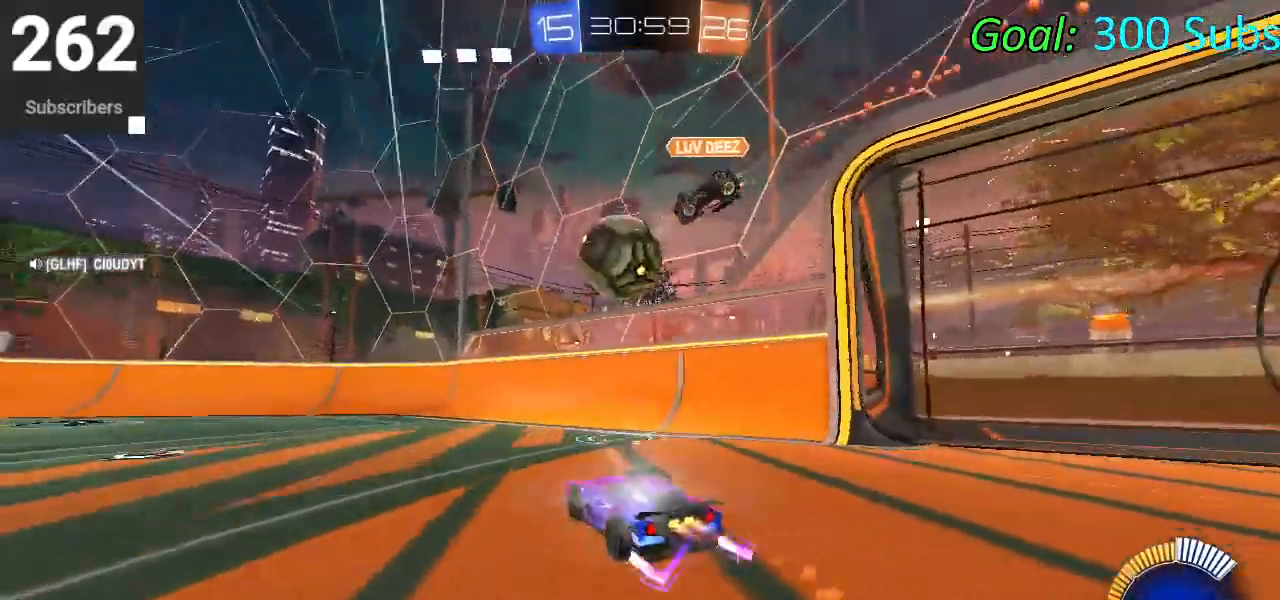
{"buttons": ["CROSS", "CIRCLE", "L1", "R2"], "left_stick": "down", "right_stick": "center", "events": [[150, "left_stick", "left"], [333, "CROSS", "down"], [417, "L1", "down"], [433, "left_stick", "down-right"], [483, "left_stick", "down"]]}
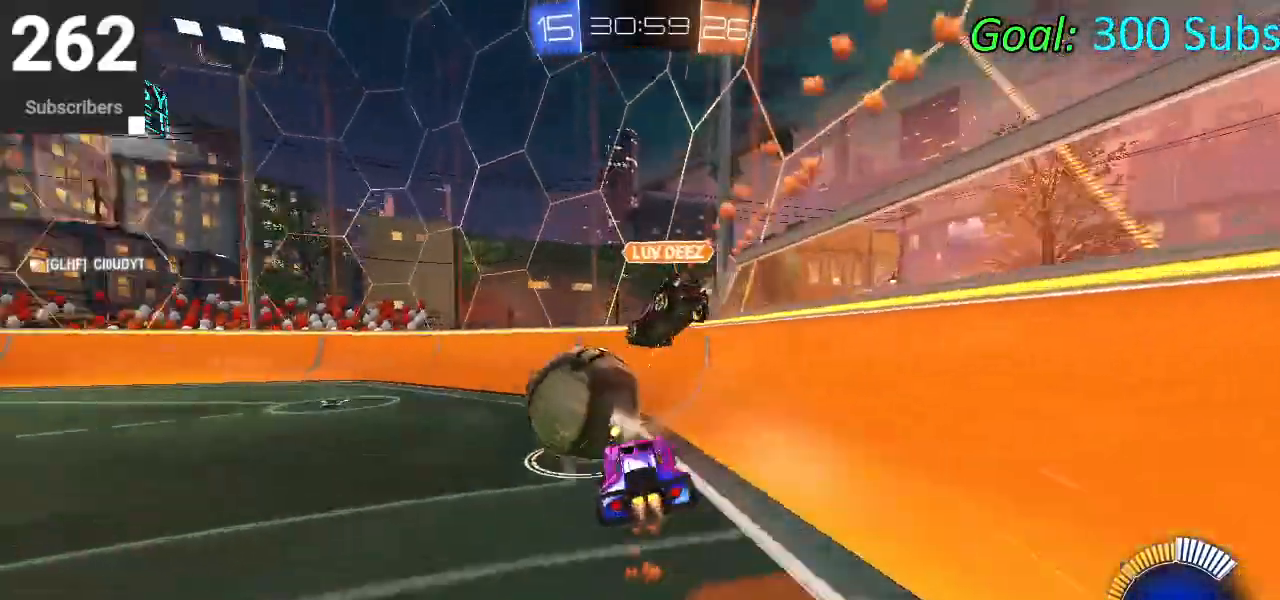
{"buttons": ["CIRCLE", "R2"], "left_stick": "down-left", "right_stick": "center", "events": [[17, "CROSS", "up"], [67, "L1", "up"], [100, "left_stick", "center"], [117, "CROSS", "down"], [300, "left_stick", "down-left"], [333, "CROSS", "up"]]}
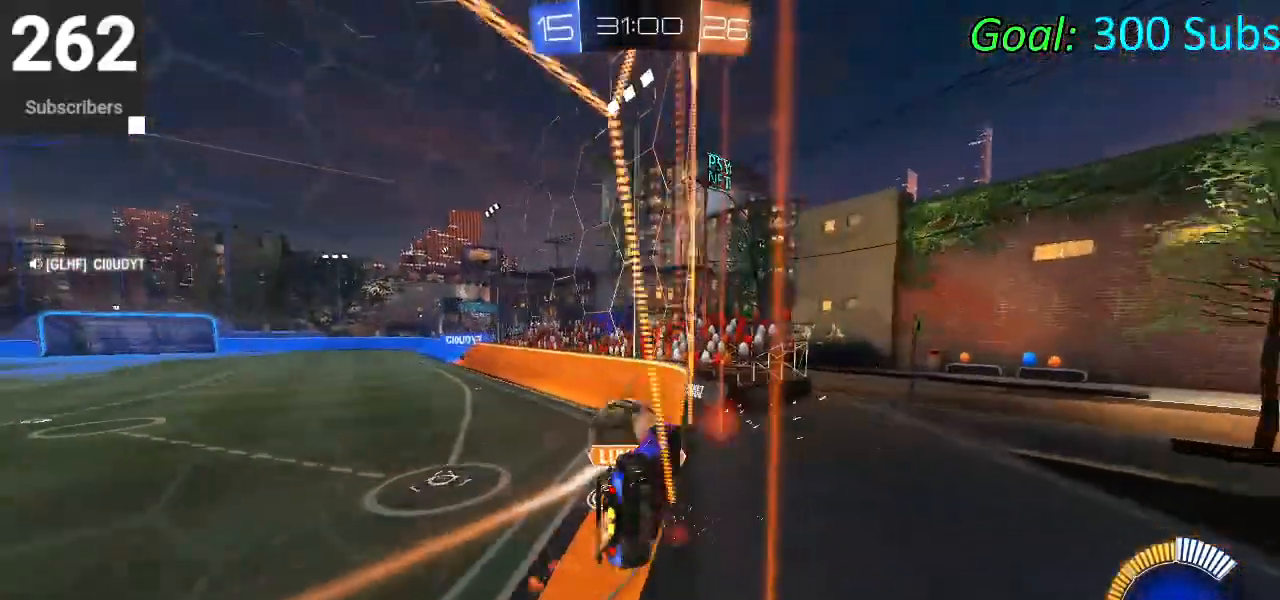
{"buttons": ["CIRCLE", "R2"], "left_stick": "right", "right_stick": "center", "events": [[100, "left_stick", "center"], [333, "left_stick", "right"]]}
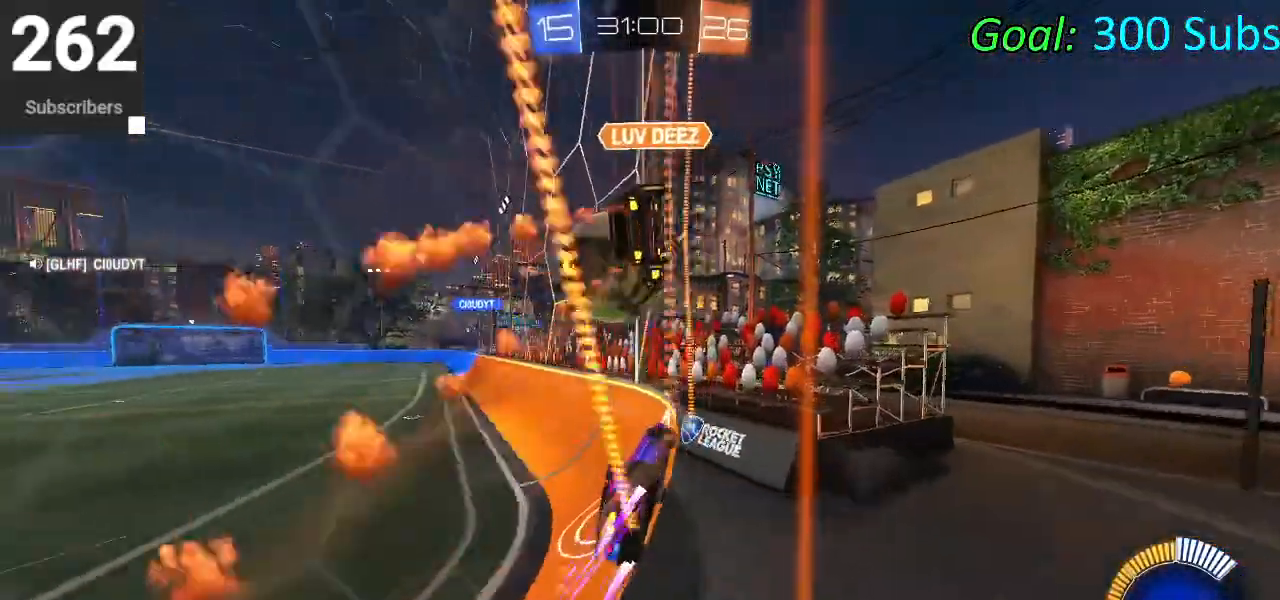
{"buttons": ["CIRCLE", "R2"], "left_stick": "left", "right_stick": "center", "events": [[133, "left_stick", "center"], [267, "left_stick", "left"]]}
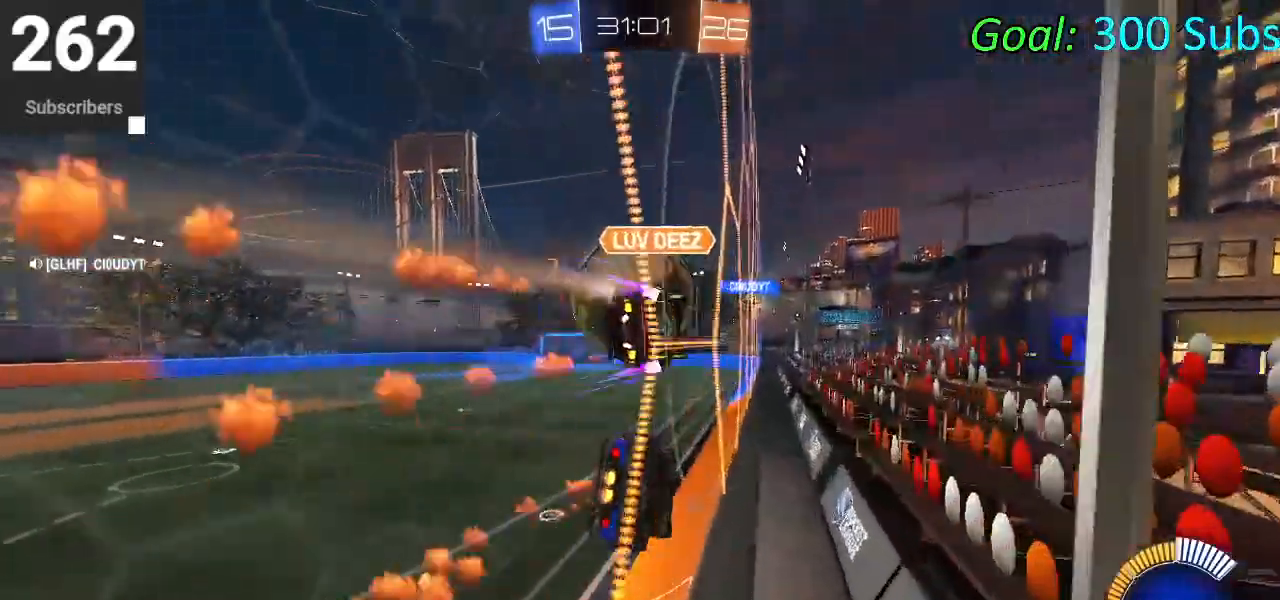
{"buttons": ["CIRCLE", "R2"], "left_stick": "right", "right_stick": "center", "events": [[150, "left_stick", "center"], [267, "left_stick", "right"]]}
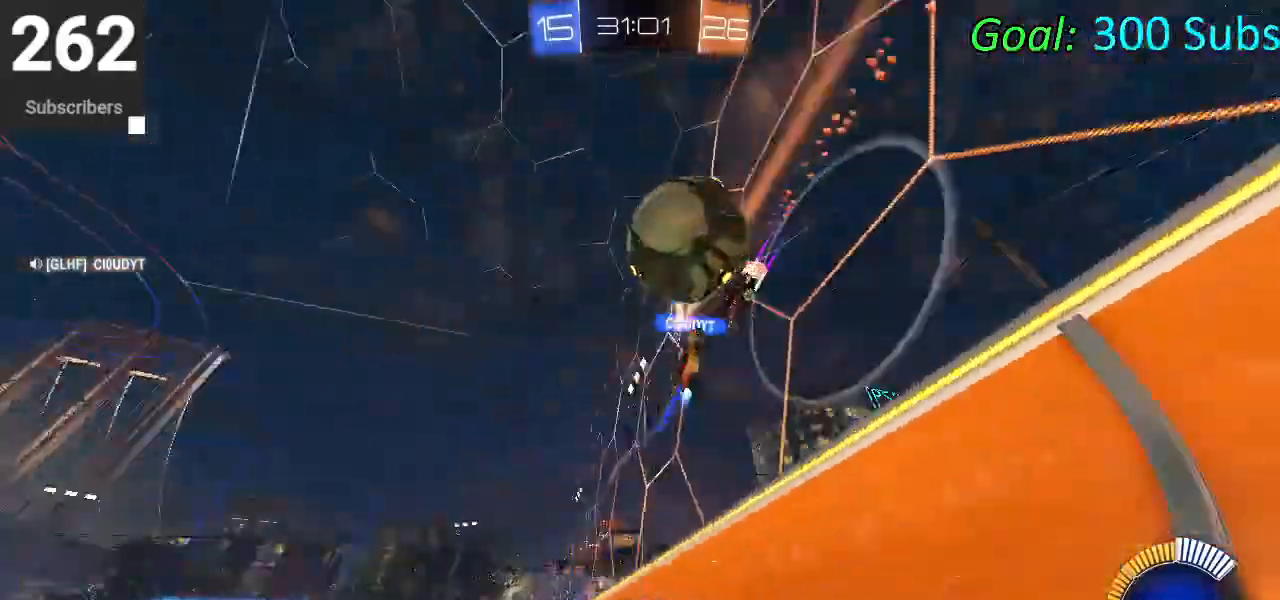
{"buttons": ["R2"], "left_stick": "left", "right_stick": "center", "events": [[350, "left_stick", "left"], [367, "CIRCLE", "up"]]}
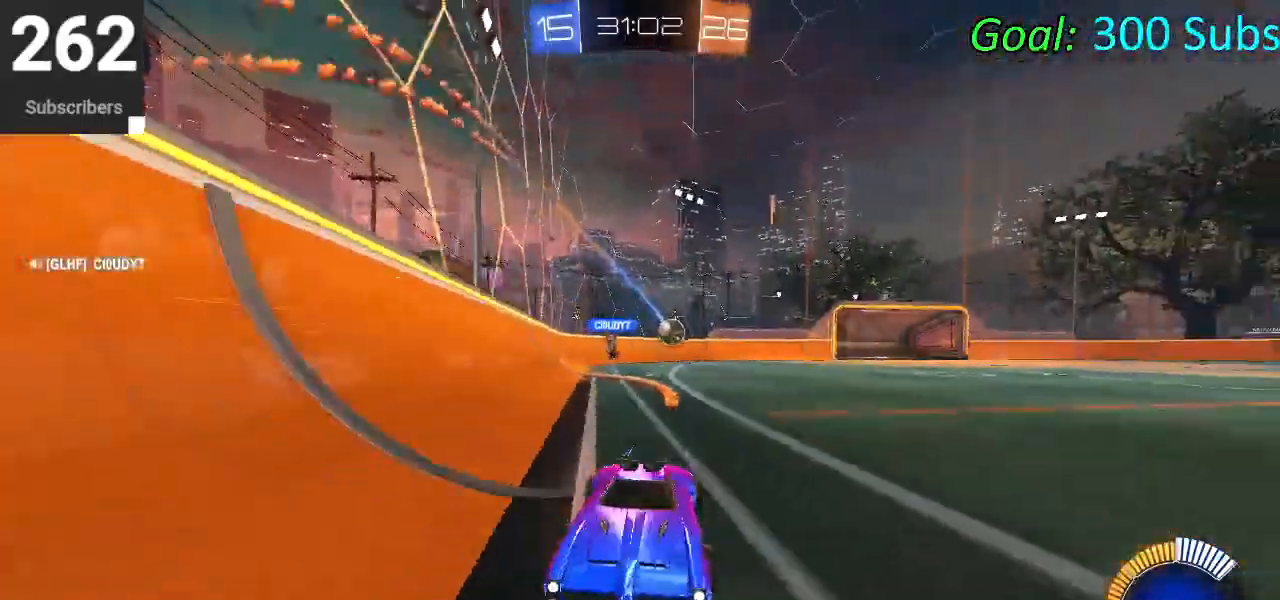
{"buttons": ["R2"], "left_stick": "left", "right_stick": "center", "events": [[33, "SQUARE", "down"], [117, "SQUARE", "up"], [233, "SQUARE", "down"], [283, "SQUARE", "up"]]}
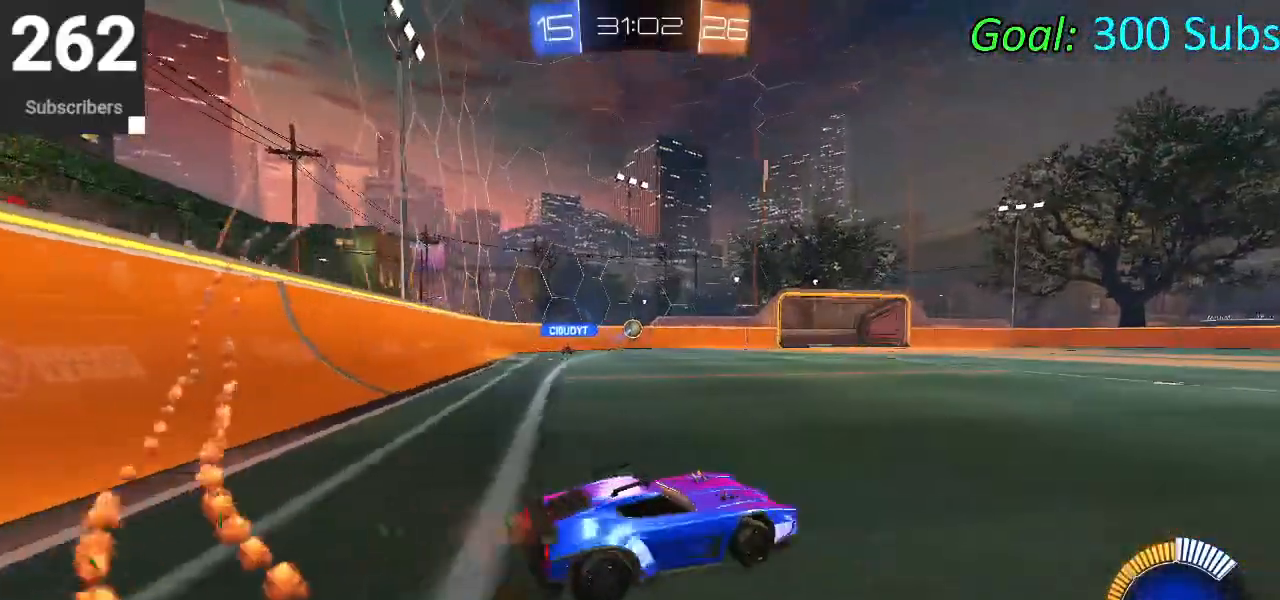
{"buttons": ["CIRCLE", "L1", "R1"], "left_stick": "up", "right_stick": "center", "events": [[50, "L1", "down"], [150, "CIRCLE", "down"], [217, "R1", "down"], [233, "L1", "up"], [317, "R2", "up"], [350, "left_stick", "up"], [367, "L1", "down"]]}
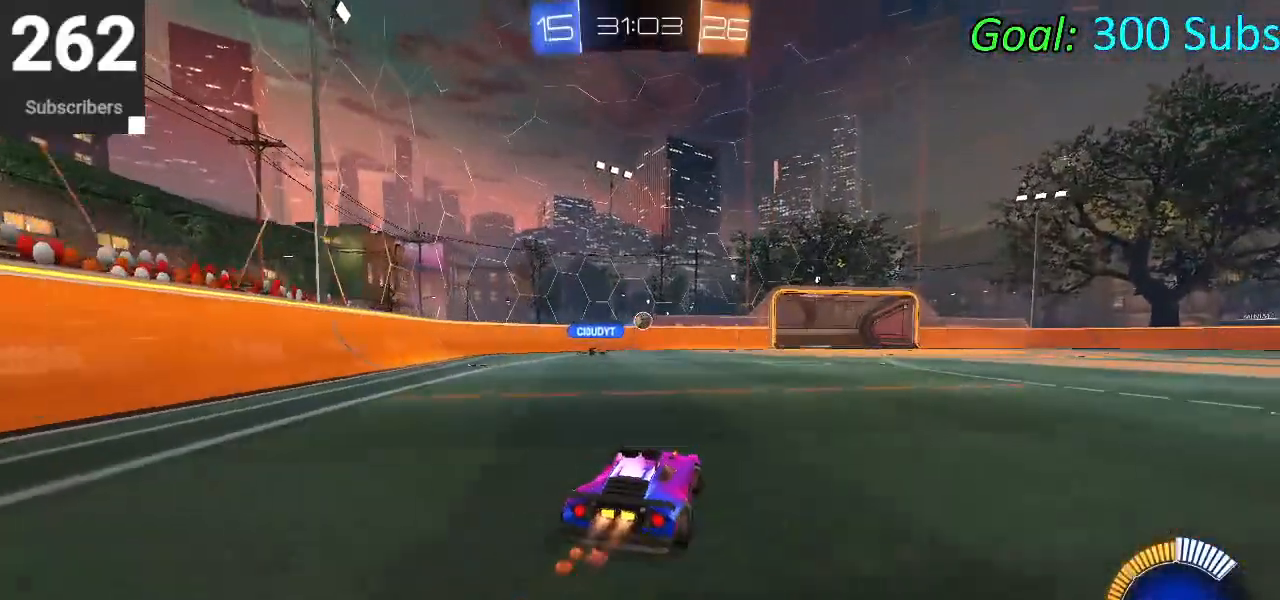
{"buttons": ["L2", "R2"], "left_stick": "up-right", "right_stick": "center", "events": [[17, "L1", "up"], [33, "R2", "down"], [100, "L1", "down"], [183, "R1", "up"], [250, "L1", "up"], [350, "R1", "down"], [367, "left_stick", "up-right"], [433, "CIRCLE", "up"], [450, "L2", "down"], [500, "R1", "up"]]}
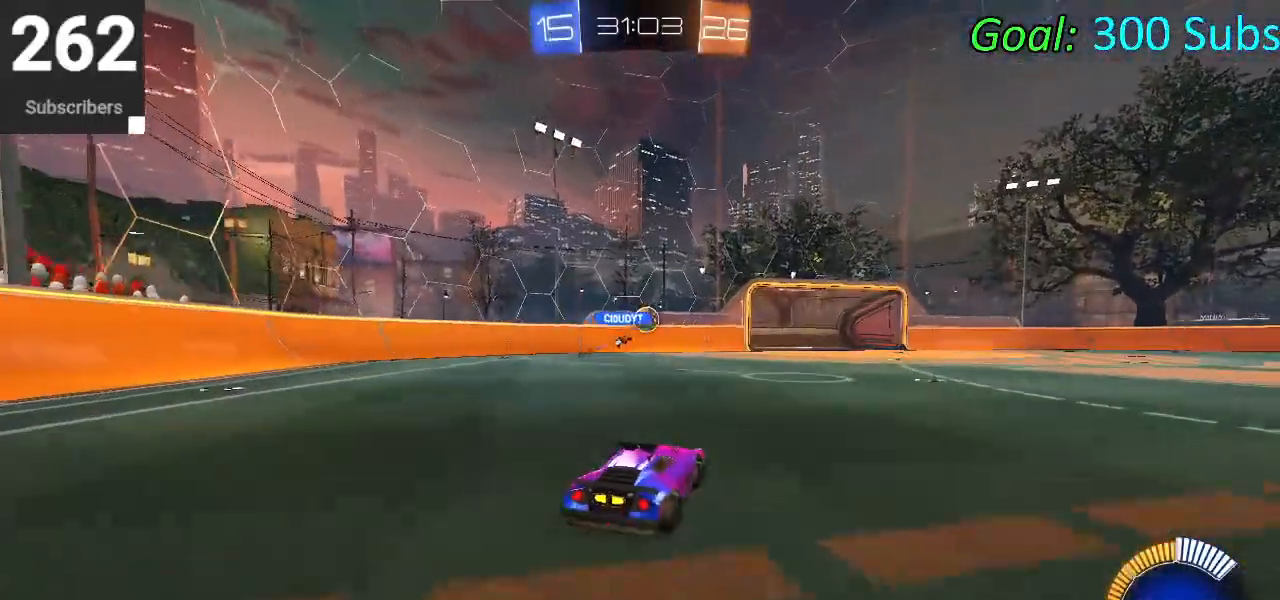
{"buttons": ["CIRCLE", "L1", "R1", "R2"], "left_stick": "up-right", "right_stick": "center", "events": [[133, "L2", "up"], [400, "CIRCLE", "down"], [433, "L1", "down"], [433, "R1", "down"]]}
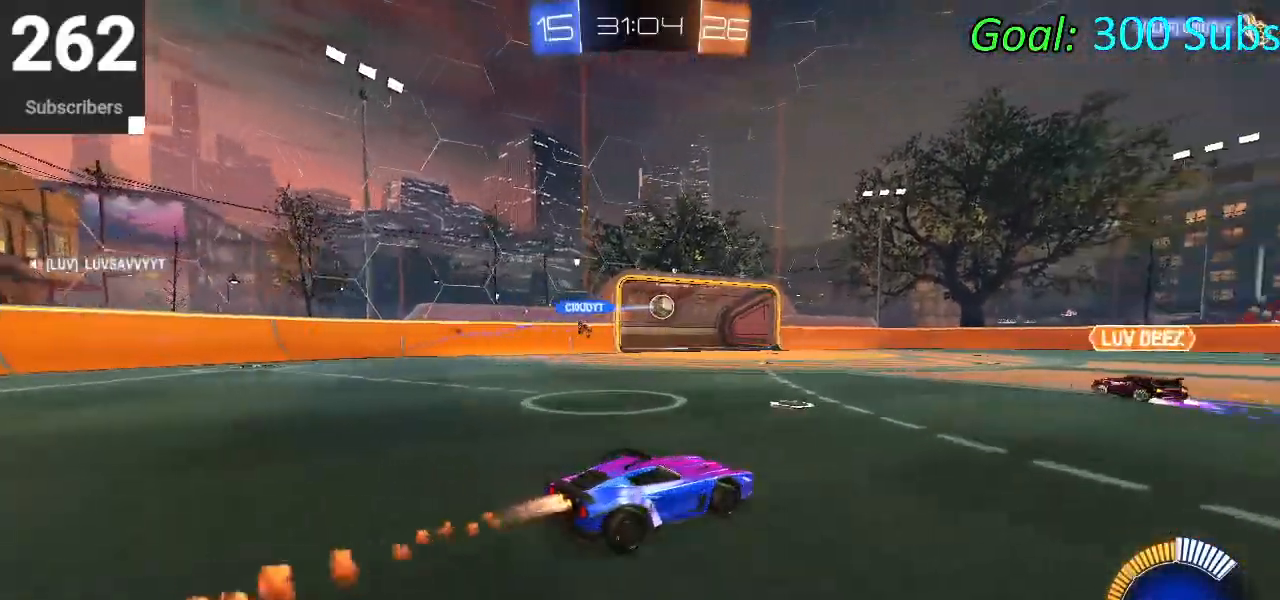
{"buttons": ["CROSS", "CIRCLE", "L1", "R2"], "left_stick": "right", "right_stick": "center", "events": [[33, "L1", "up"], [67, "R1", "up"], [267, "L1", "down"], [283, "left_stick", "up"], [300, "CROSS", "down"], [367, "CROSS", "up"], [467, "CROSS", "down"], [500, "left_stick", "right"]]}
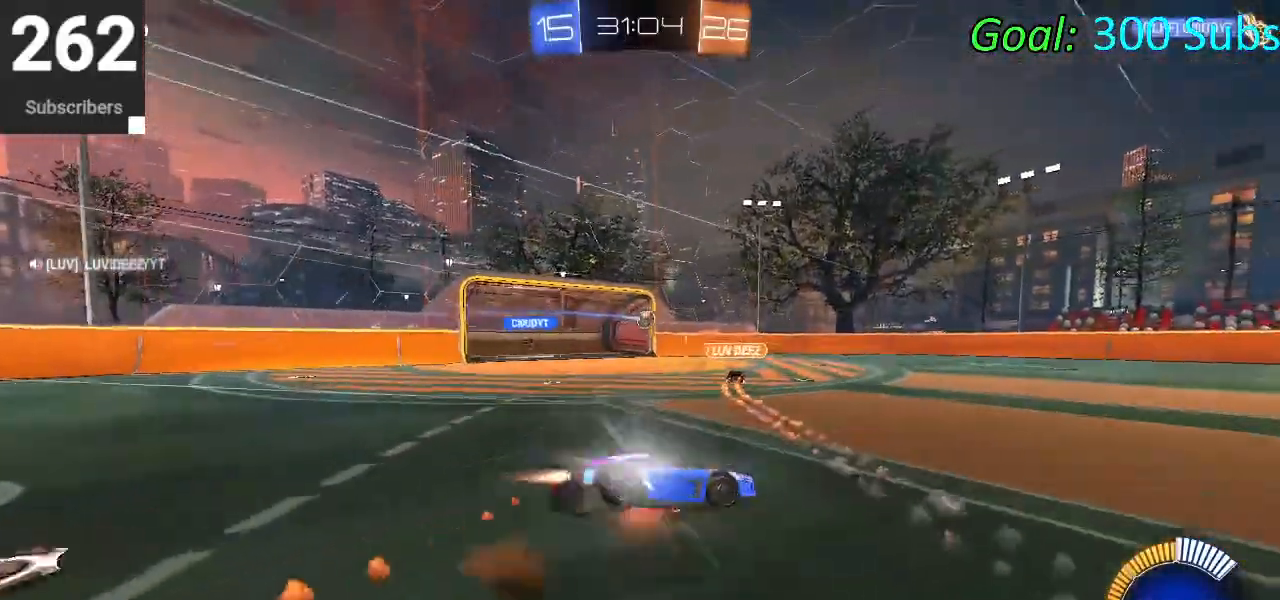
{"buttons": ["CIRCLE", "L1", "R2"], "left_stick": "down", "right_stick": "center", "events": [[50, "left_stick", "down"], [117, "CROSS", "up"], [350, "left_stick", "center"], [483, "left_stick", "down"]]}
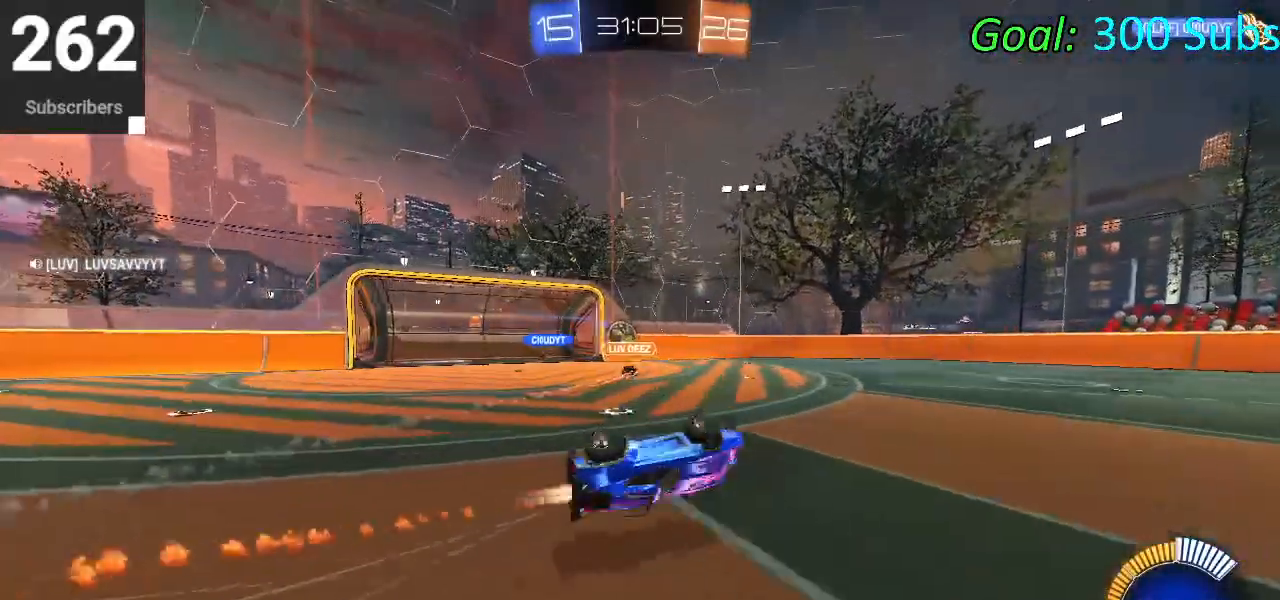
{"buttons": ["R2"], "left_stick": "up-right", "right_stick": "center", "events": [[17, "CIRCLE", "up"], [233, "L1", "up"], [450, "left_stick", "right"], [500, "left_stick", "up-right"]]}